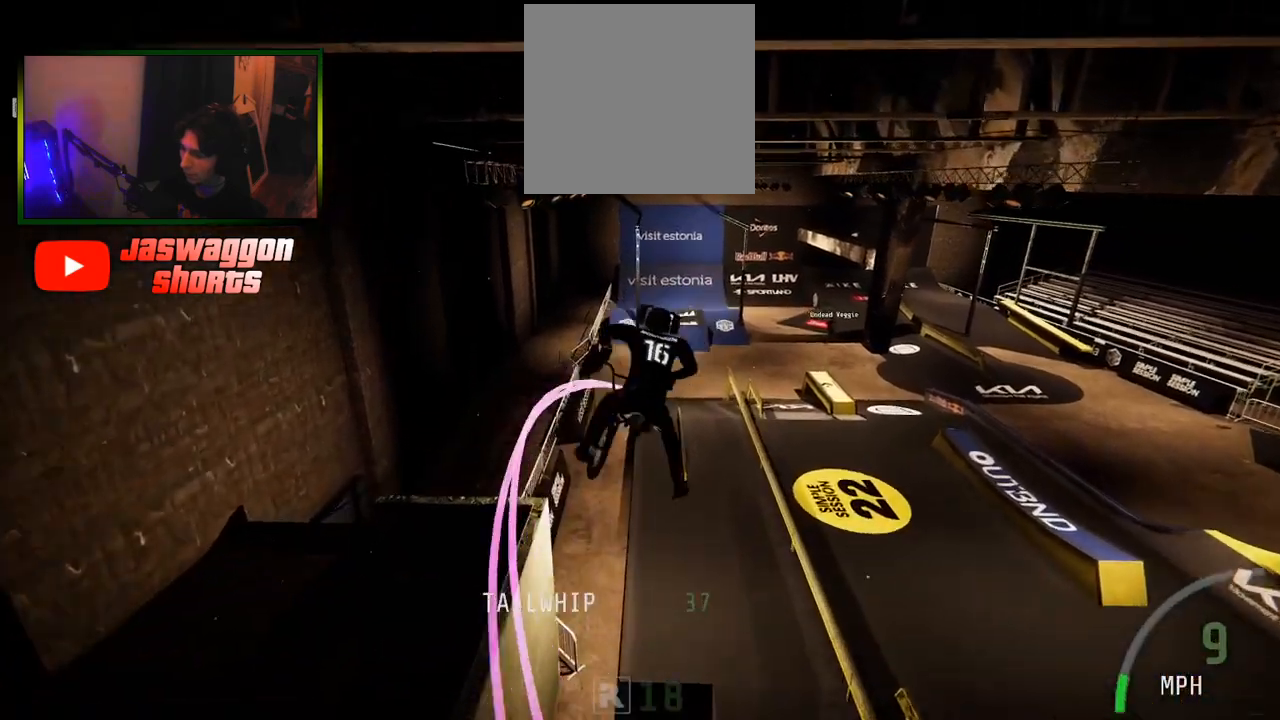
Gameplay with a controller (Xbox layout); each line is a JSON object with the inputs held at the frame after it. "events" lists button and stick changes between this image and that frame as [ms after this image, input, new state], when the widget could be followed in between.
{"buttons": ["R2"], "left_stick": "center", "right_stick": "center", "events": [[217, "L1", "up"], [250, "right_stick", "center"]]}
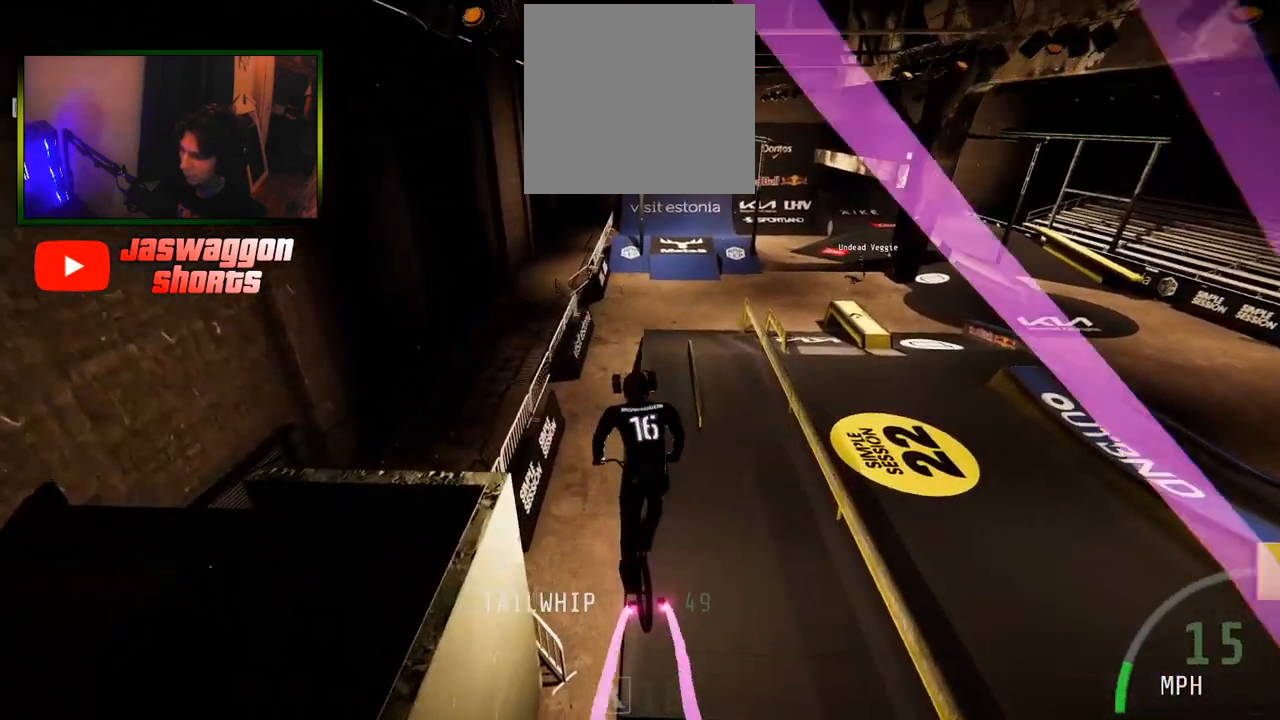
{"buttons": ["R2"], "left_stick": "center", "right_stick": "center", "events": [[133, "left_stick", "right"], [400, "left_stick", "center"]]}
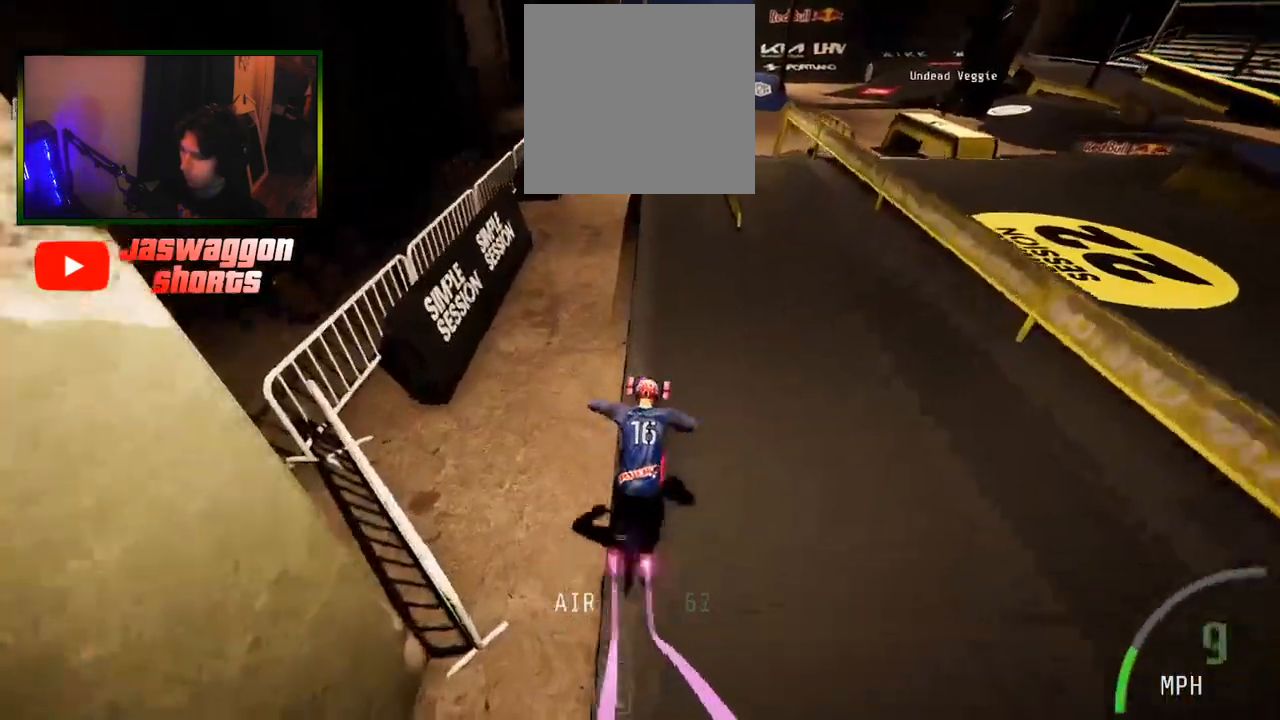
{"buttons": ["R2"], "left_stick": "center", "right_stick": "down", "events": [[50, "left_stick", "left"], [117, "R2", "up"], [183, "left_stick", "center"], [433, "right_stick", "down"], [450, "R2", "down"]]}
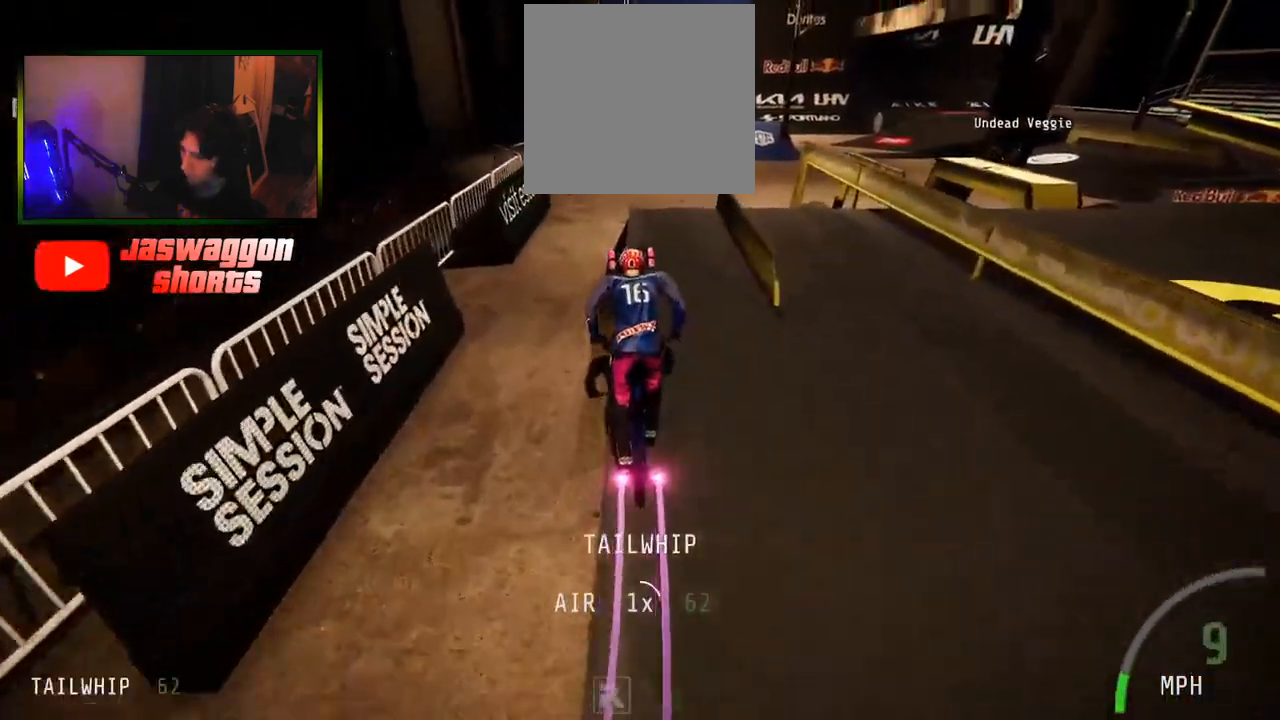
{"buttons": ["L1", "R2"], "left_stick": "center", "right_stick": "right", "events": [[117, "left_stick", "right"], [233, "left_stick", "center"], [283, "right_stick", "up-left"], [383, "R2", "up"], [400, "right_stick", "center"], [433, "L1", "down"], [467, "R2", "down"], [500, "right_stick", "right"]]}
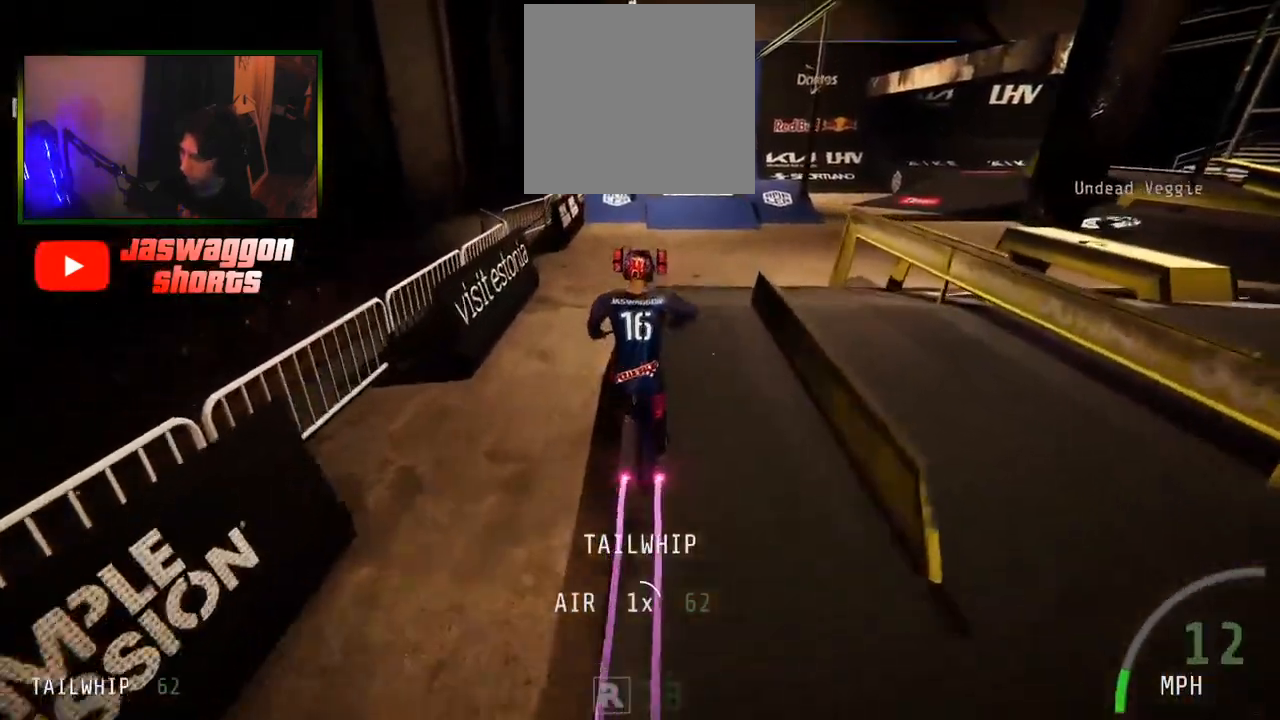
{"buttons": ["R2"], "left_stick": "center", "right_stick": "center", "events": [[200, "L1", "up"], [217, "right_stick", "center"]]}
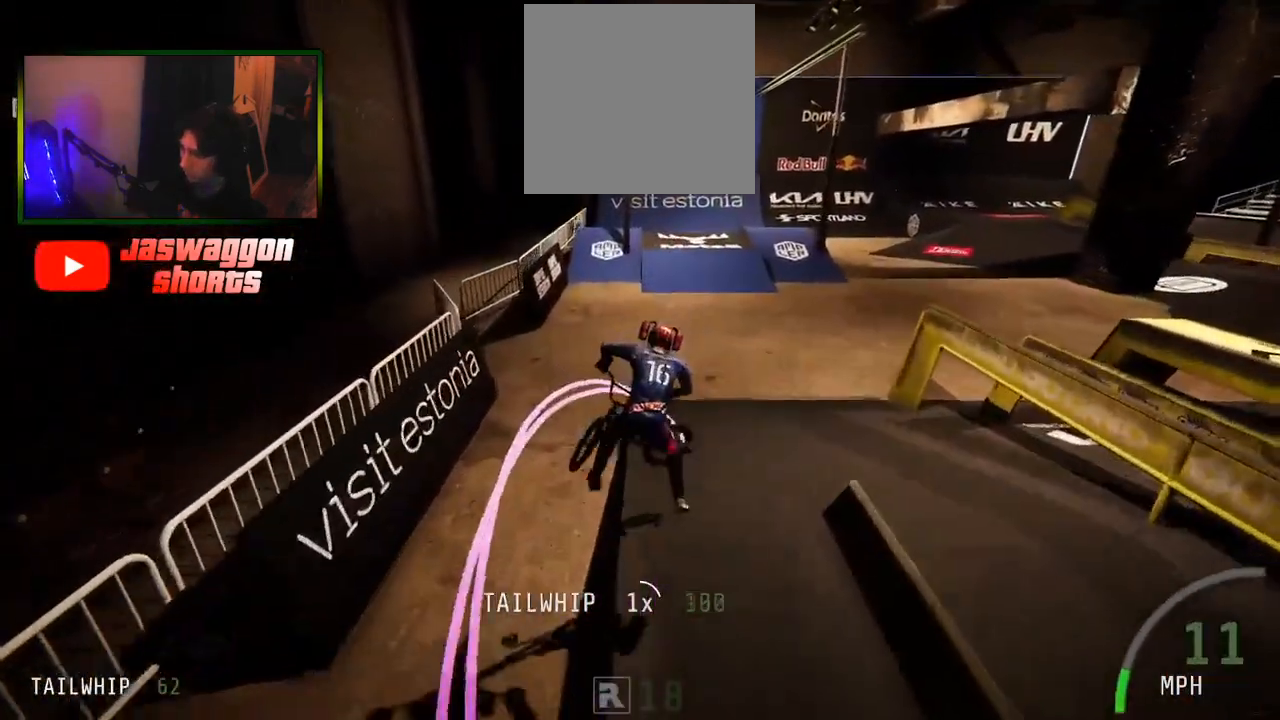
{"buttons": ["R2"], "left_stick": "center", "right_stick": "down", "events": [[417, "right_stick", "down"]]}
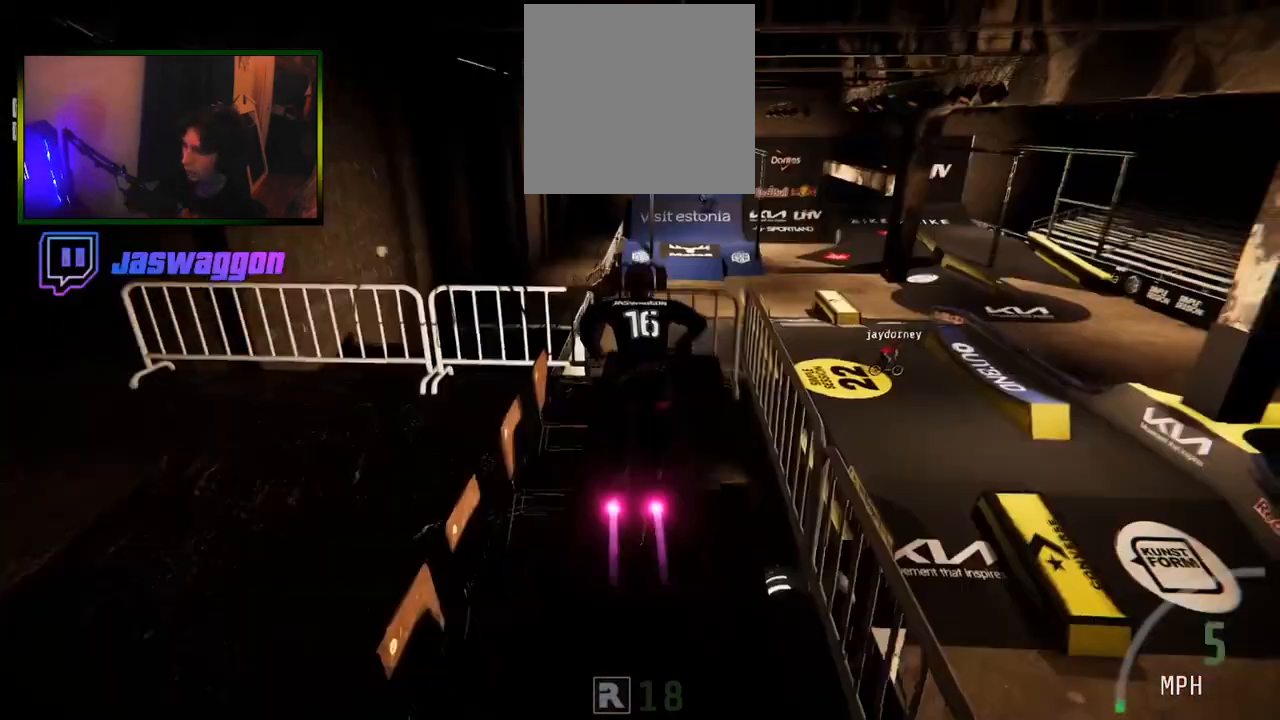
{"buttons": ["L1", "R2"], "left_stick": "center", "right_stick": "down-right", "events": [[300, "right_stick", "up"], [367, "left_stick", "down"], [383, "right_stick", "center"], [483, "L1", "down"], [483, "left_stick", "center"], [483, "right_stick", "down-right"]]}
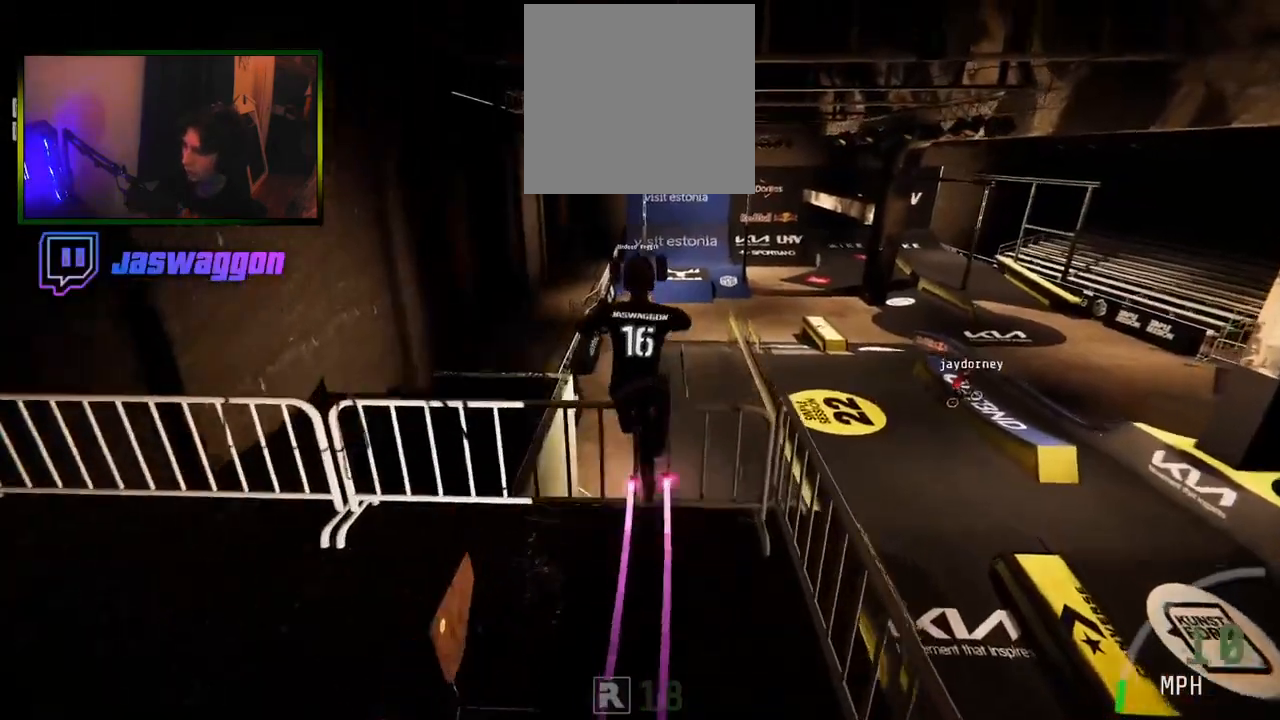
{"buttons": ["R2"], "left_stick": "up", "right_stick": "center", "events": [[250, "L1", "up"], [267, "right_stick", "center"], [433, "left_stick", "up"]]}
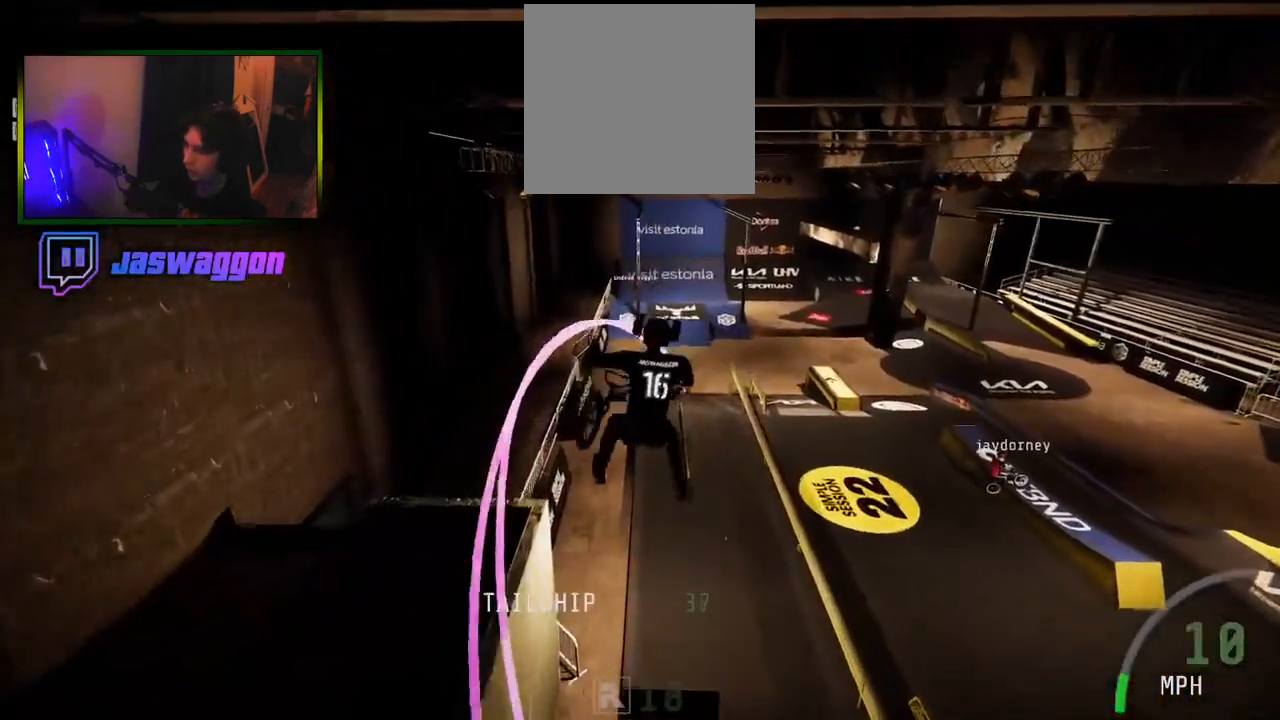
{"buttons": ["R2"], "left_stick": "center", "right_stick": "center", "events": [[83, "left_stick", "center"]]}
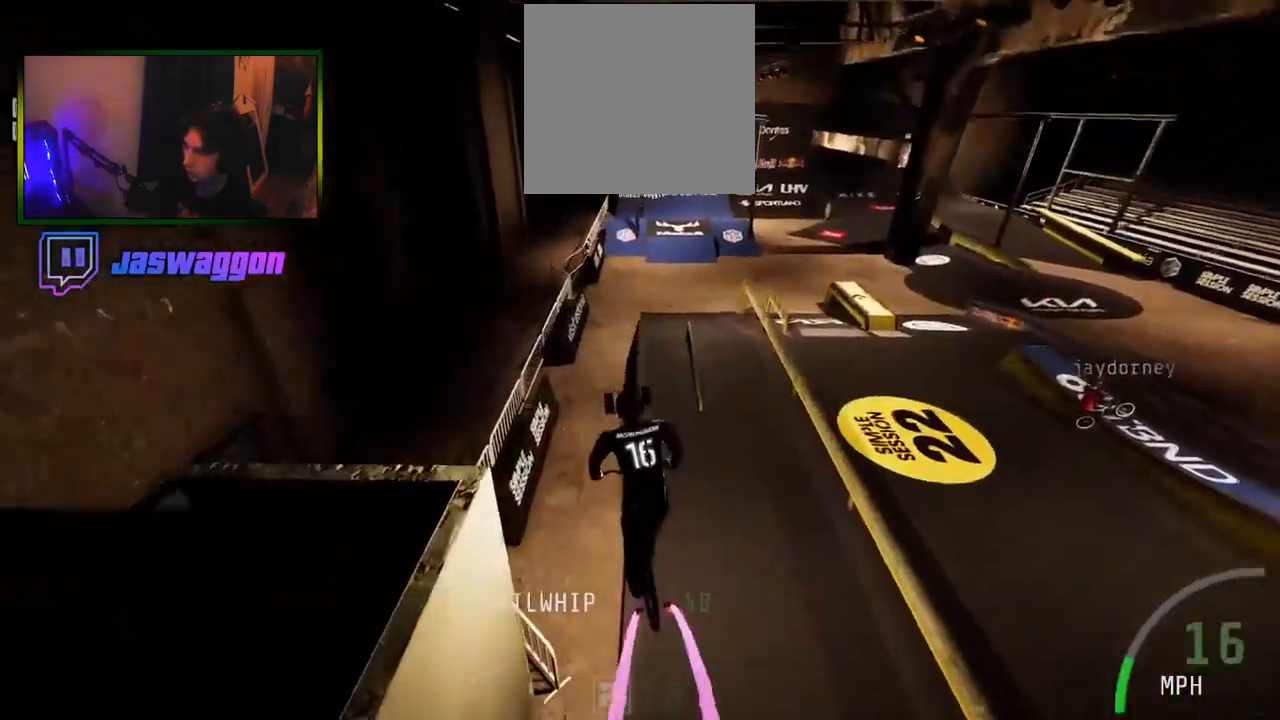
{"buttons": [], "left_stick": "center", "right_stick": "center", "events": [[50, "left_stick", "right"], [150, "left_stick", "center"], [450, "R2", "up"]]}
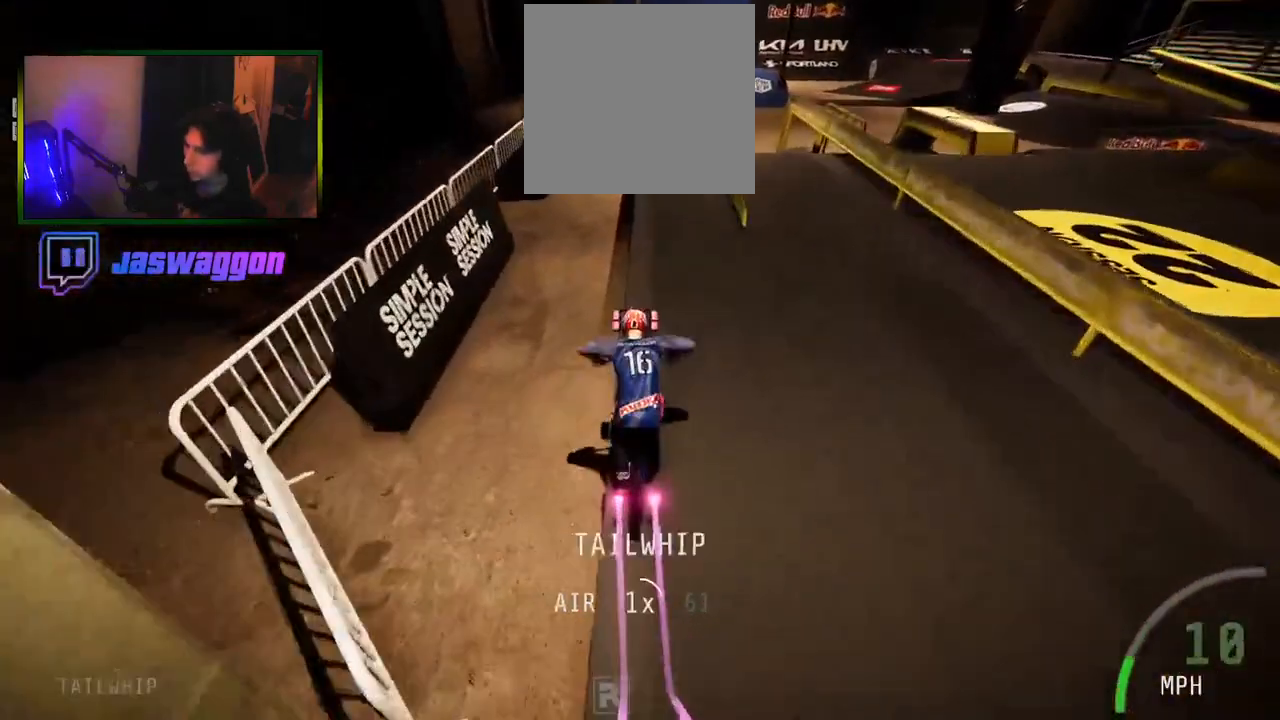
{"buttons": ["R2"], "left_stick": "center", "right_stick": "center", "events": [[150, "left_stick", "right"], [217, "left_stick", "center"], [367, "left_stick", "right"], [433, "left_stick", "center"], [450, "R2", "down"]]}
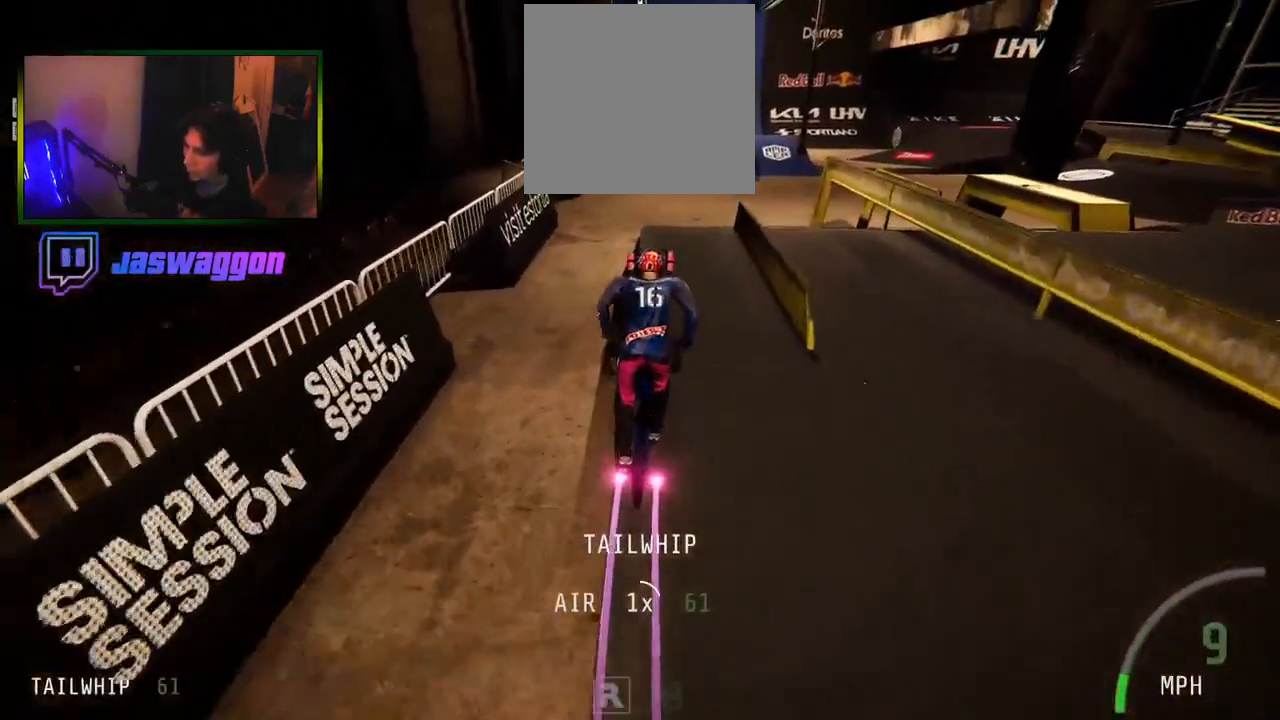
{"buttons": ["R2"], "left_stick": "down-left", "right_stick": "up", "events": [[50, "right_stick", "down"], [150, "left_stick", "left"], [267, "left_stick", "center"], [417, "left_stick", "down-left"], [433, "right_stick", "up"]]}
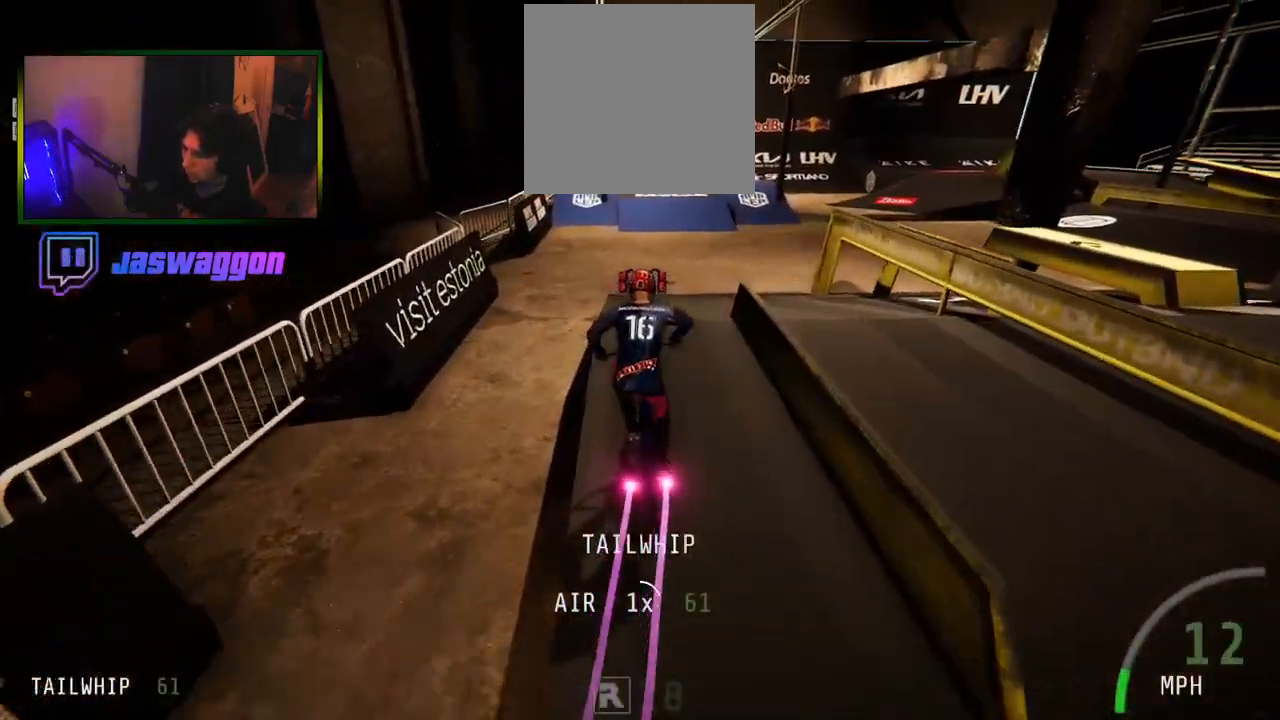
{"buttons": ["R2"], "left_stick": "center", "right_stick": "center", "events": [[17, "right_stick", "center"], [83, "L1", "down"], [117, "left_stick", "center"], [133, "right_stick", "down"], [317, "L1", "up"], [400, "right_stick", "center"]]}
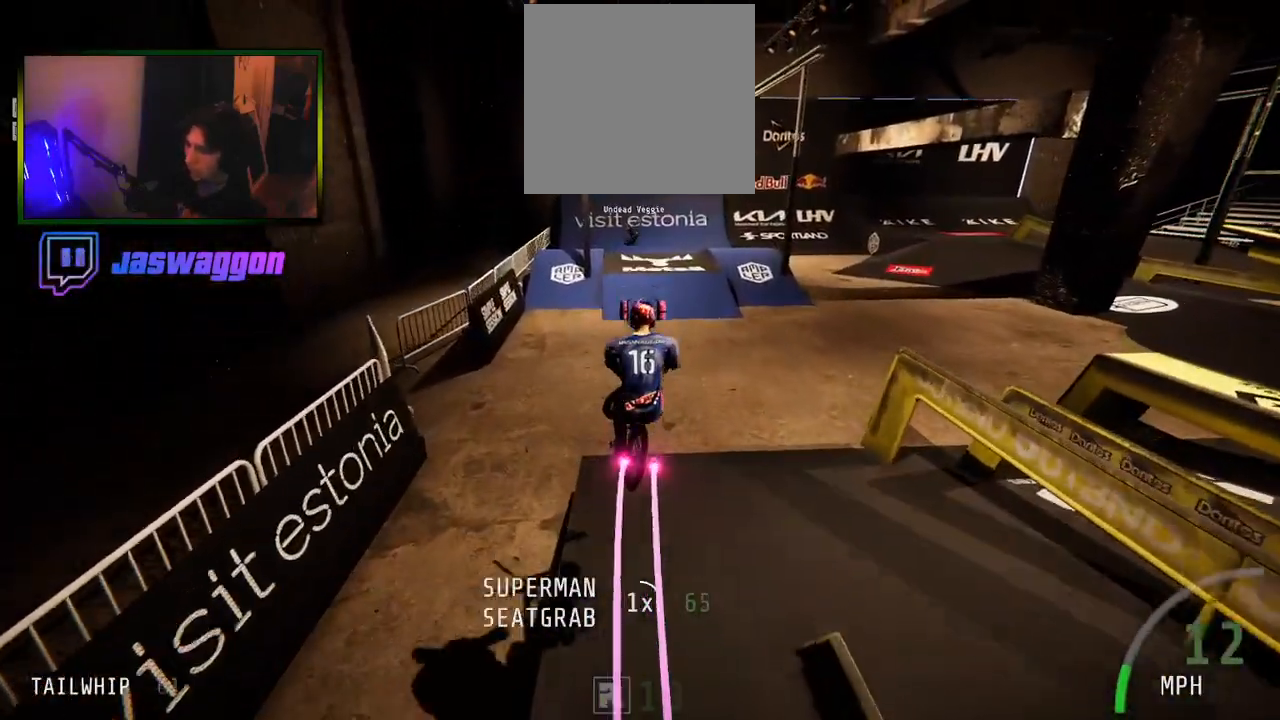
{"buttons": ["R2"], "left_stick": "center", "right_stick": "center", "events": [[117, "left_stick", "up"], [217, "left_stick", "center"]]}
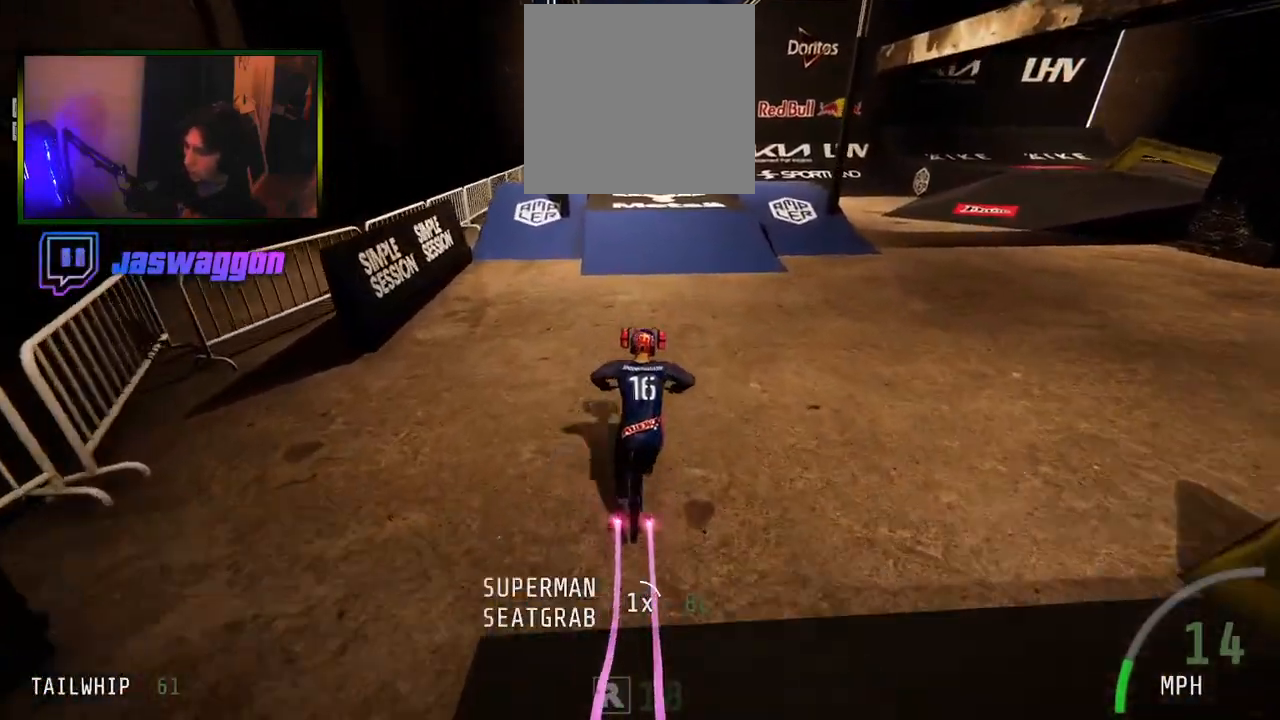
{"buttons": ["R2"], "left_stick": "left", "right_stick": "down", "events": [[183, "right_stick", "down"], [467, "left_stick", "left"]]}
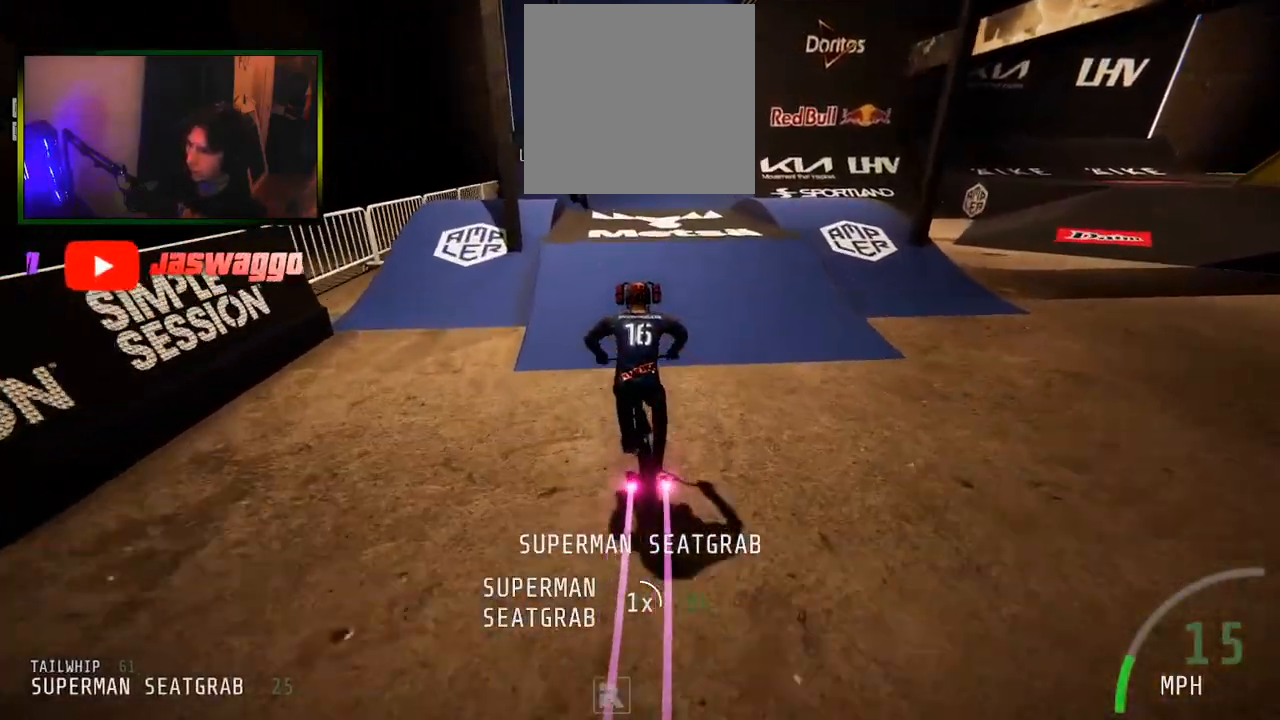
{"buttons": ["R2"], "left_stick": "down", "right_stick": "up", "events": [[117, "left_stick", "center"], [233, "left_stick", "down"], [483, "right_stick", "up"]]}
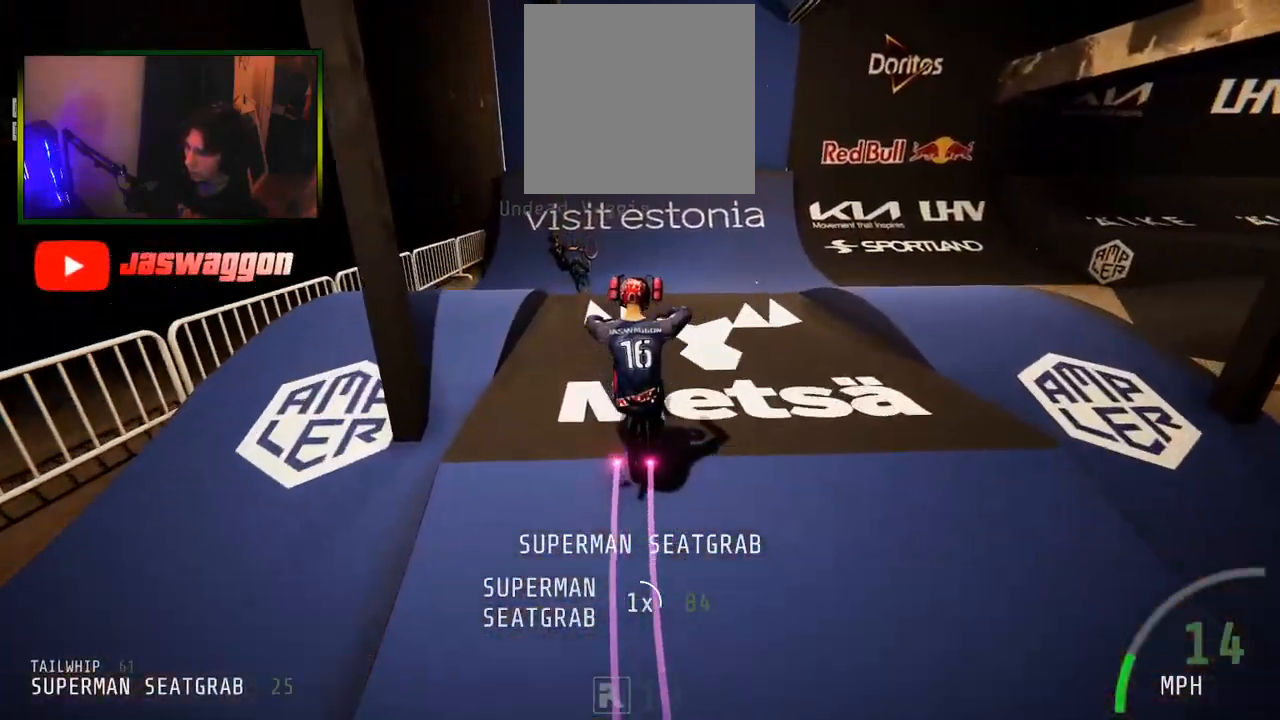
{"buttons": ["R2"], "left_stick": "down", "right_stick": "up", "events": [[150, "L1", "down"], [383, "L1", "up"]]}
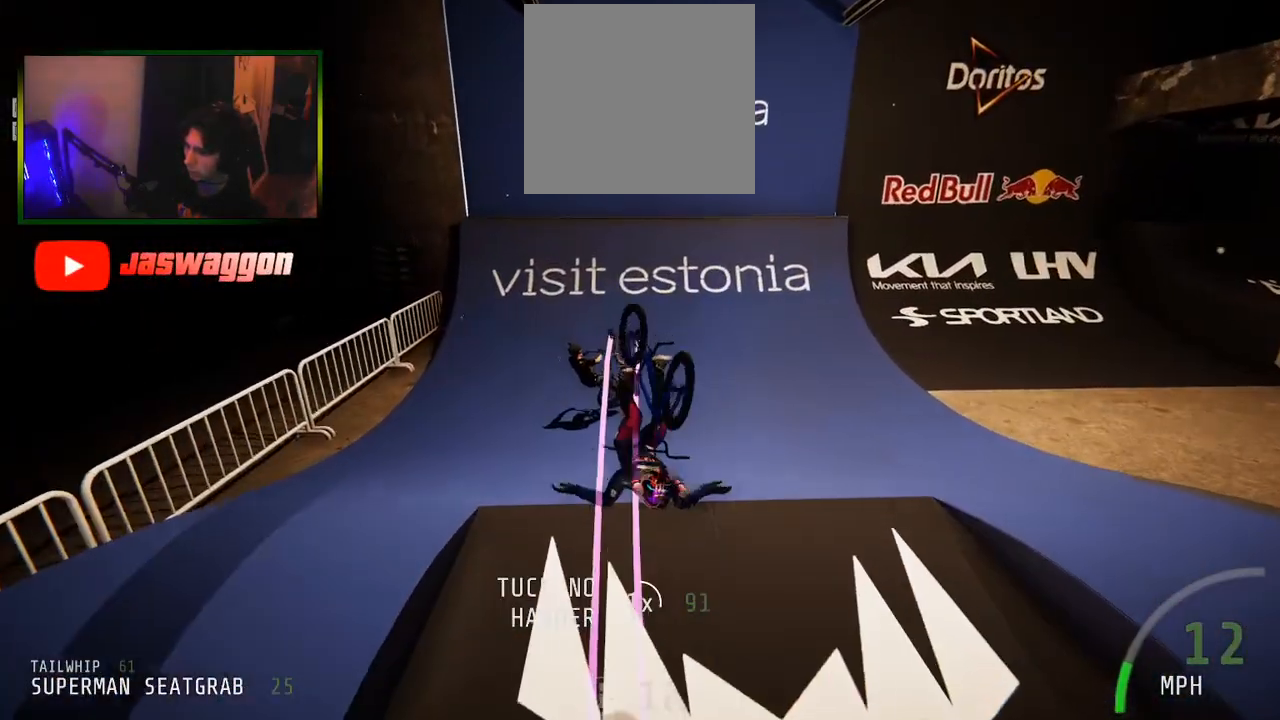
{"buttons": ["R2"], "left_stick": "down-left", "right_stick": "center", "events": [[133, "right_stick", "center"], [350, "left_stick", "down-left"]]}
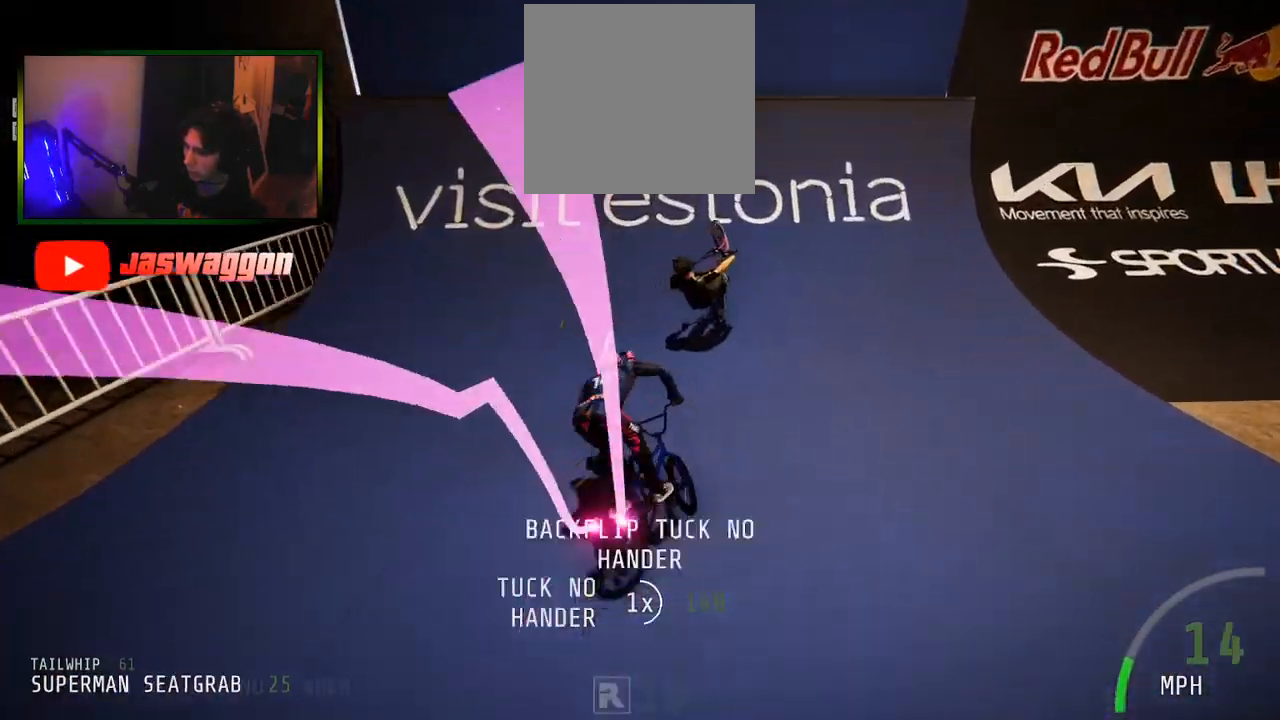
{"buttons": ["R2"], "left_stick": "center", "right_stick": "down", "events": [[150, "left_stick", "center"], [300, "right_stick", "down"]]}
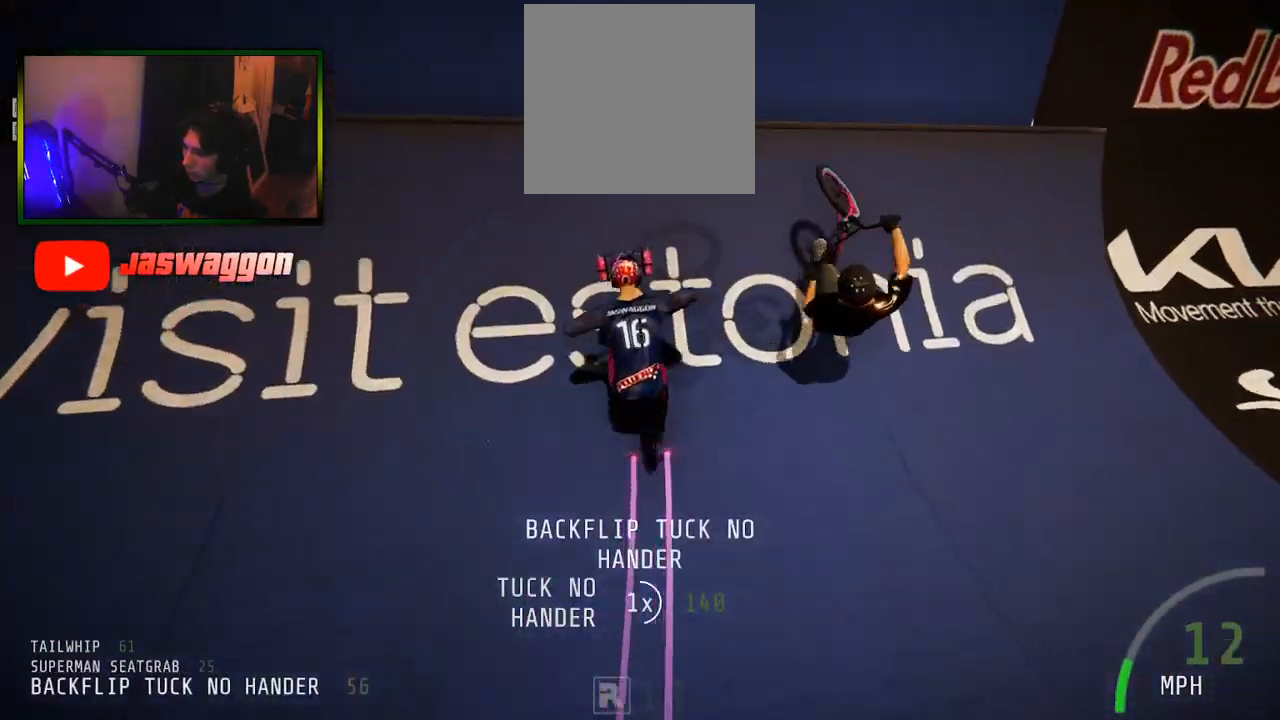
{"buttons": ["R2"], "left_stick": "right", "right_stick": "up-right", "events": [[100, "left_stick", "down"], [100, "right_stick", "up"], [233, "right_stick", "up-right"], [267, "left_stick", "right"]]}
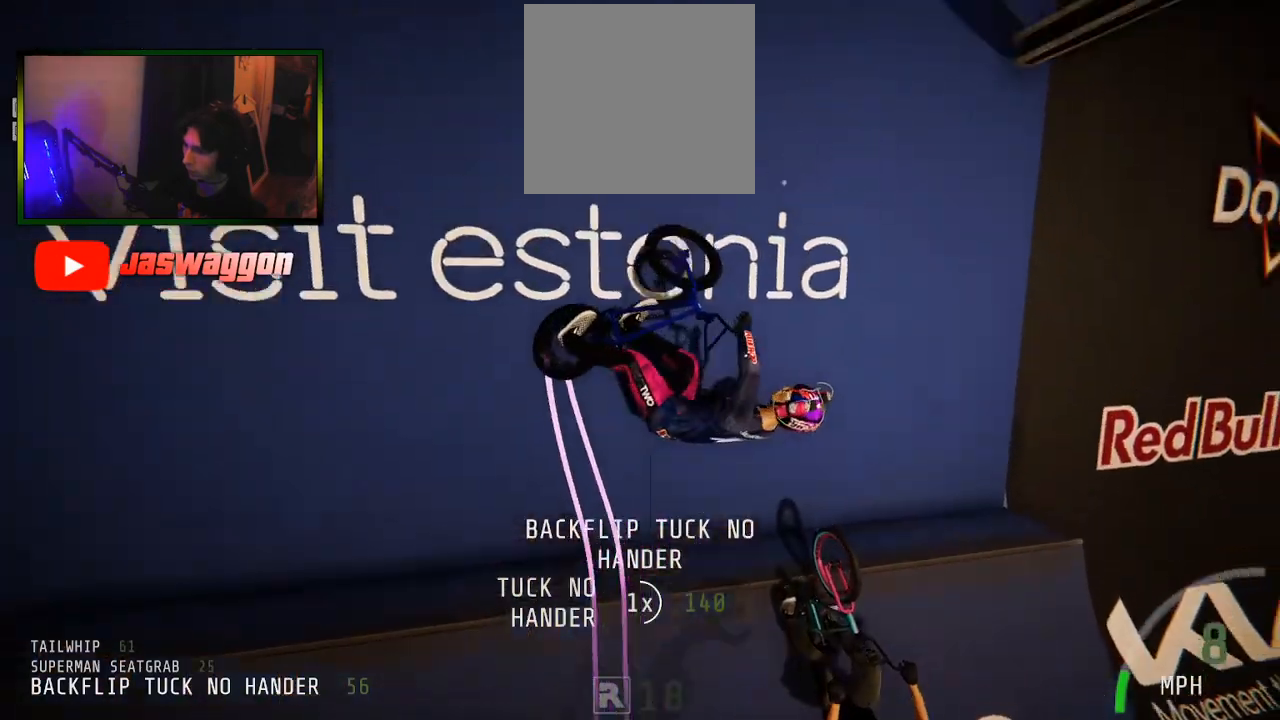
{"buttons": ["R2"], "left_stick": "up-left", "right_stick": "down-right", "events": [[133, "left_stick", "up-right"], [233, "right_stick", "right"], [350, "left_stick", "up"], [400, "right_stick", "down-right"], [467, "left_stick", "up-left"]]}
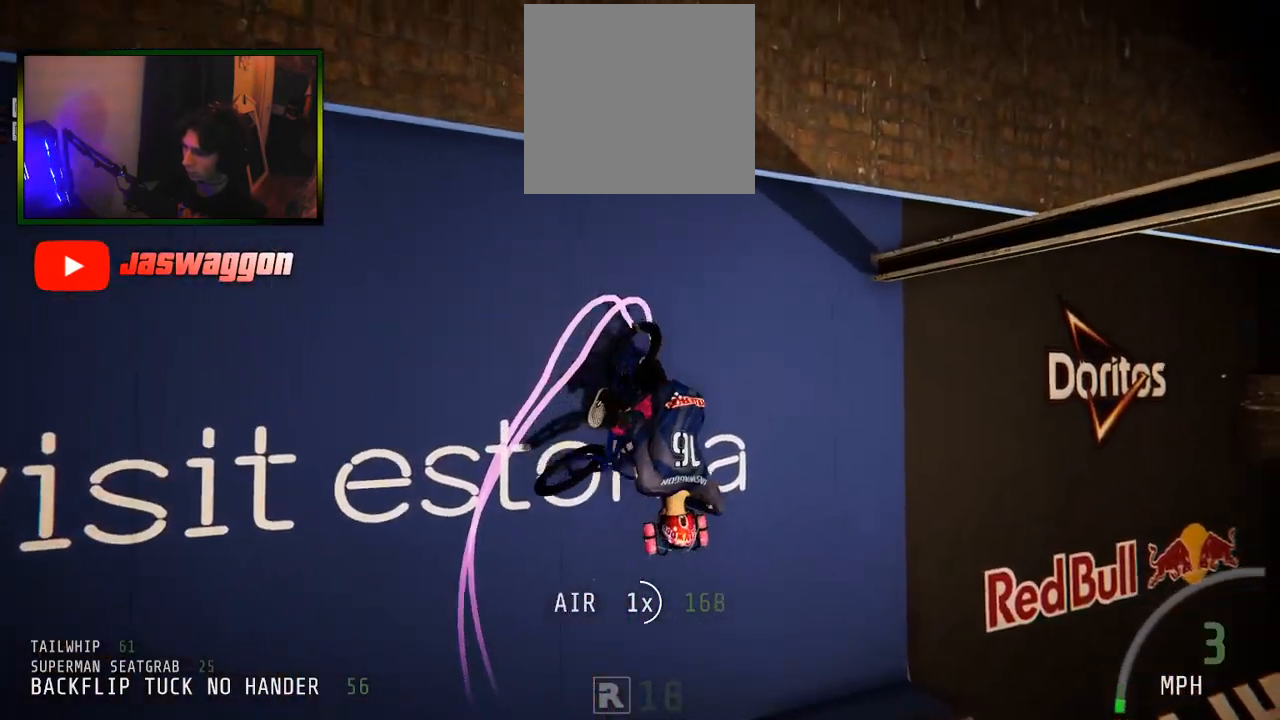
{"buttons": ["R2"], "left_stick": "center", "right_stick": "center", "events": [[183, "right_stick", "down"], [200, "left_stick", "left"], [300, "right_stick", "down-left"], [317, "left_stick", "center"], [417, "right_stick", "center"]]}
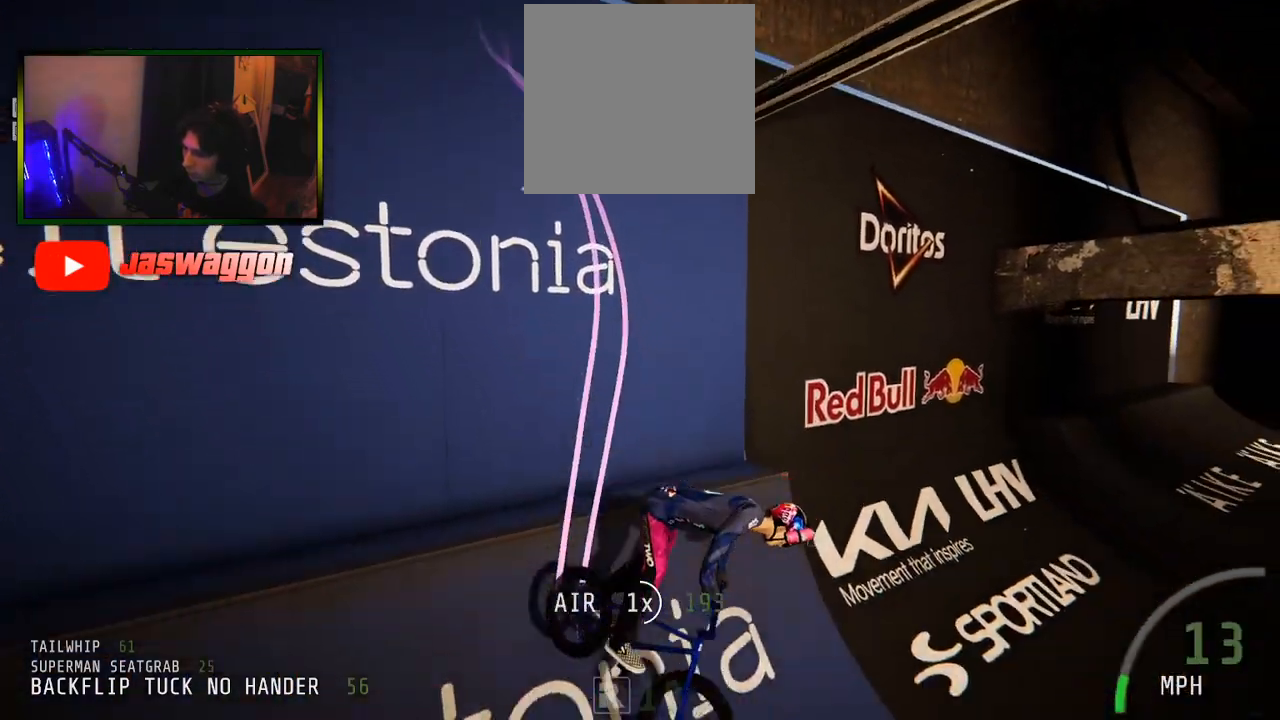
{"buttons": ["R2"], "left_stick": "right", "right_stick": "up", "events": [[117, "left_stick", "right"], [133, "right_stick", "up"]]}
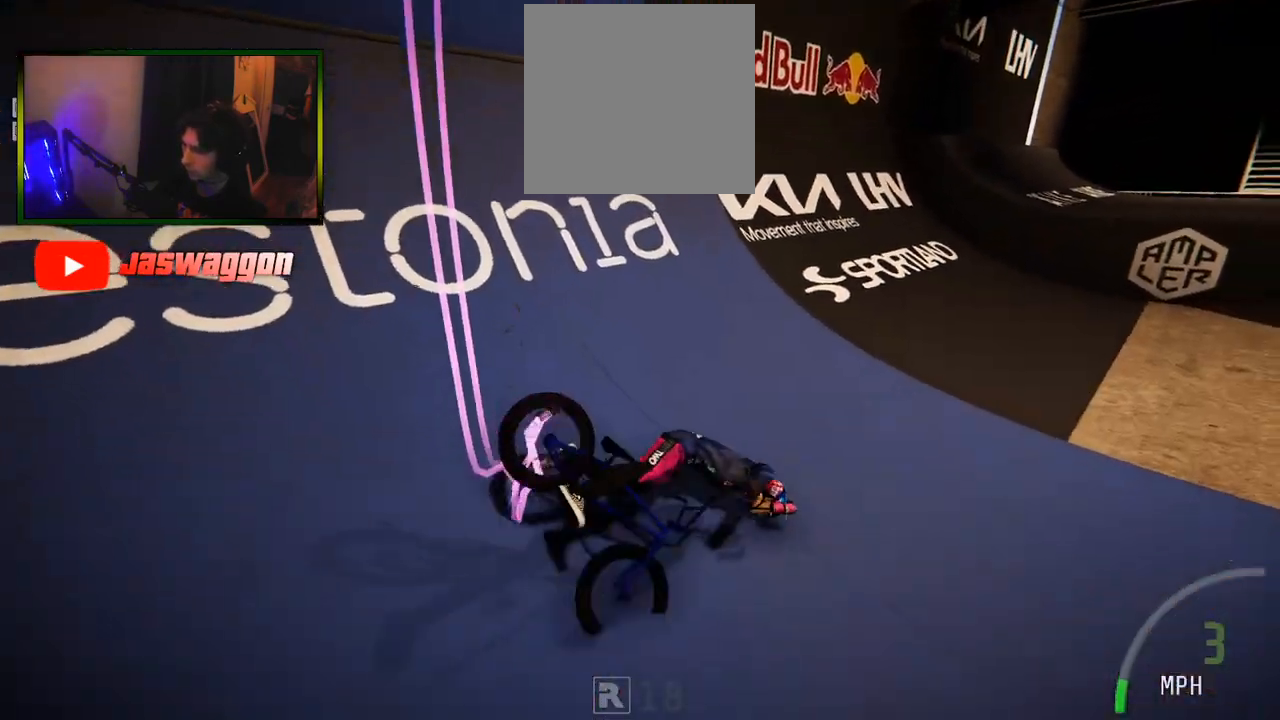
{"buttons": ["R2"], "left_stick": "center", "right_stick": "center", "events": [[67, "left_stick", "left"], [117, "right_stick", "center"], [250, "B", "down"], [350, "B", "up"], [350, "left_stick", "center"]]}
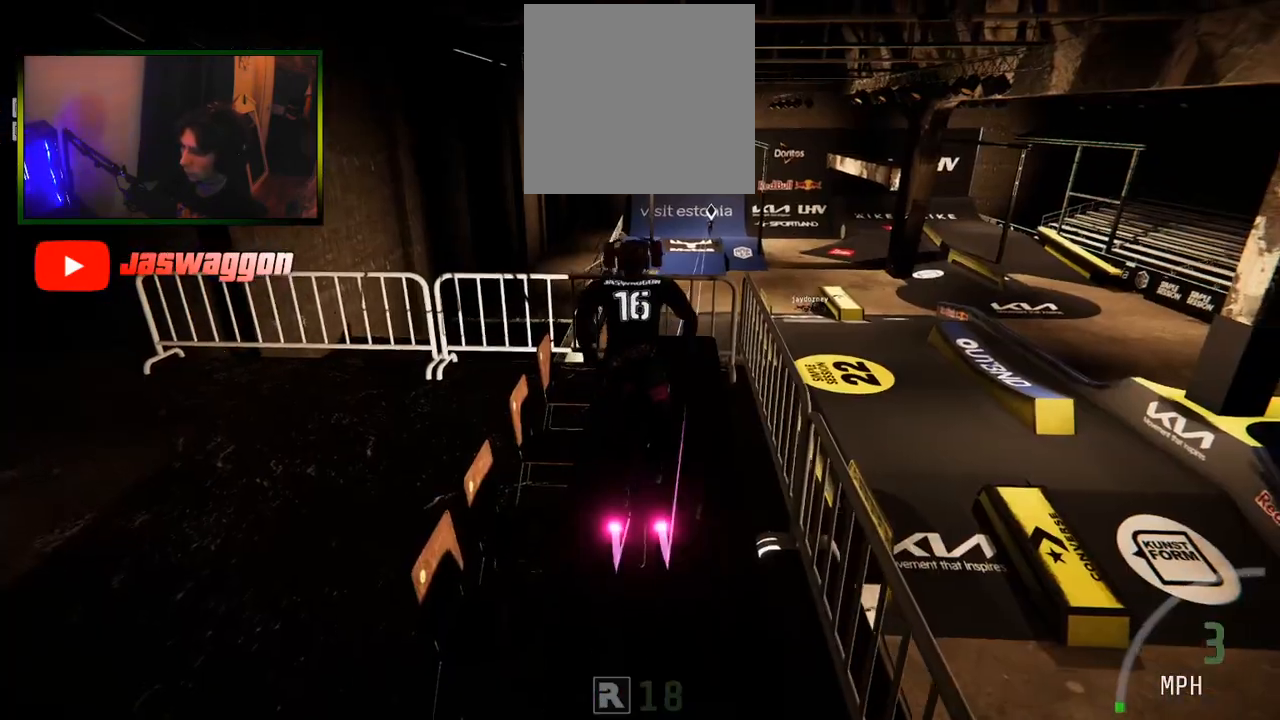
{"buttons": ["R2"], "left_stick": "right", "right_stick": "up", "events": [[117, "right_stick", "down"], [417, "left_stick", "right"], [467, "right_stick", "up"]]}
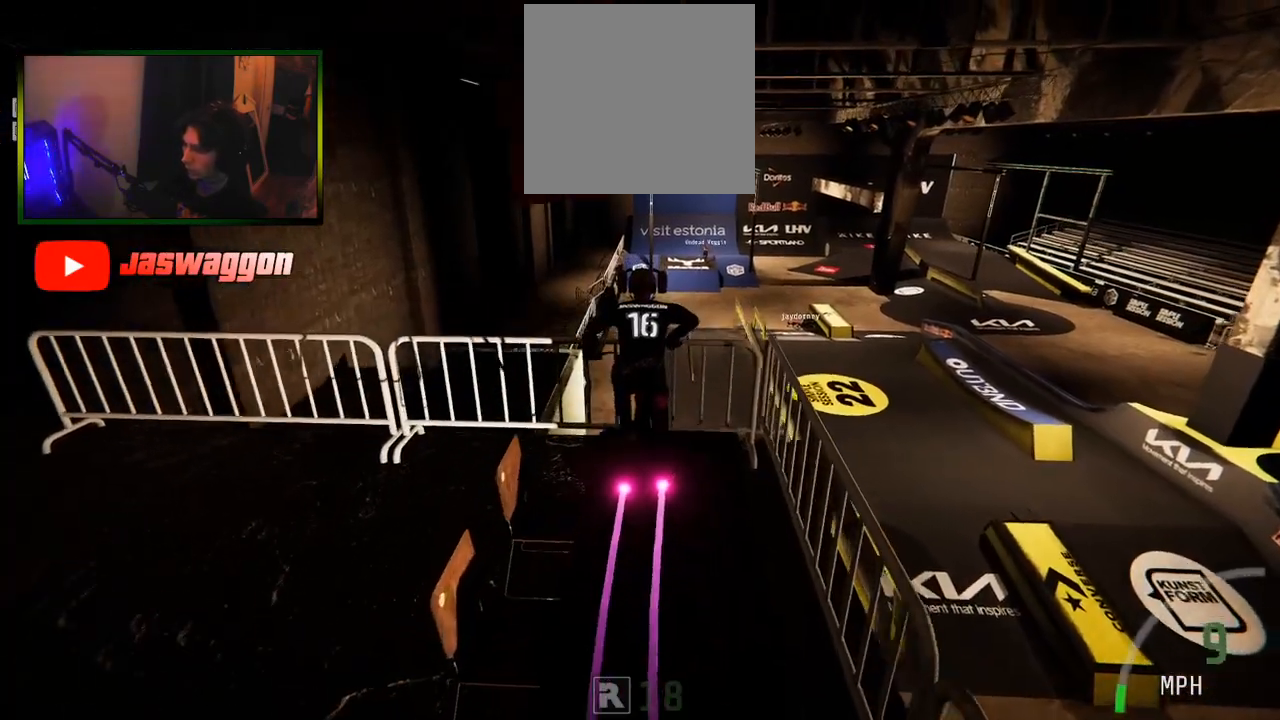
{"buttons": ["R2"], "left_stick": "center", "right_stick": "down", "events": [[33, "left_stick", "center"], [100, "right_stick", "center"], [133, "L1", "down"], [167, "left_stick", "up"], [167, "right_stick", "down"], [383, "L1", "up"], [383, "left_stick", "center"]]}
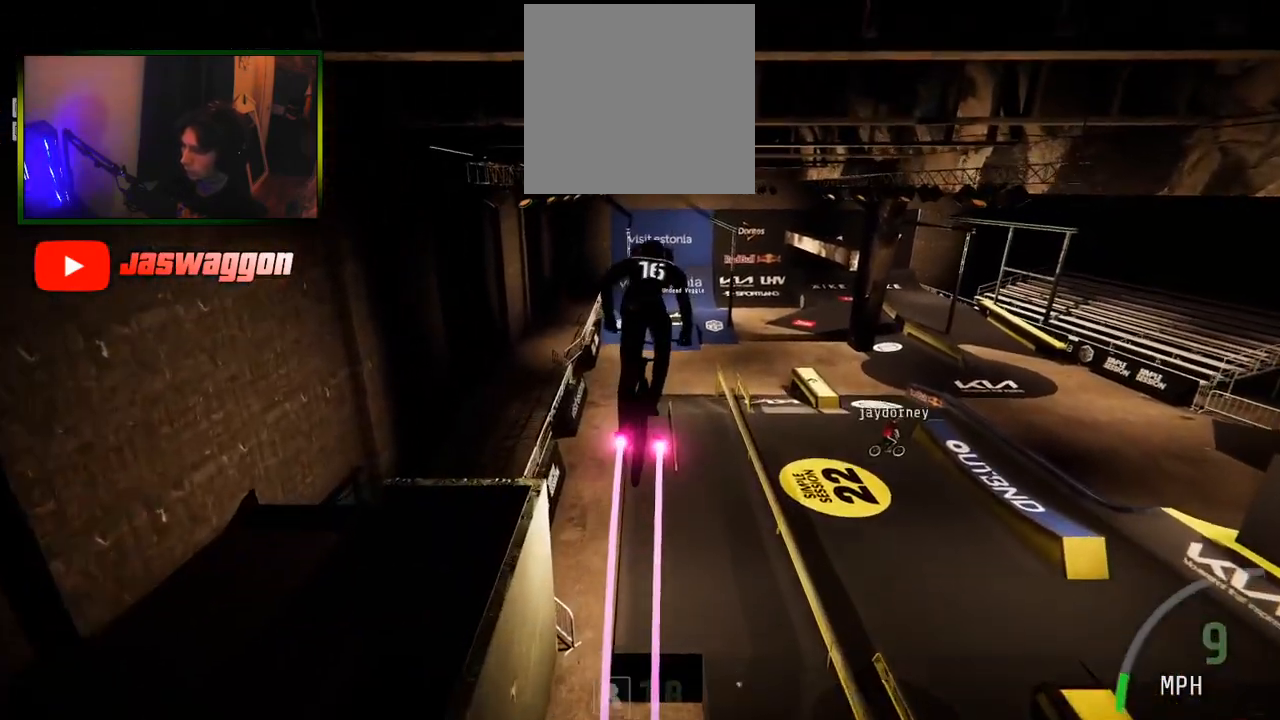
{"buttons": ["R2"], "left_stick": "center", "right_stick": "center", "events": [[33, "right_stick", "center"]]}